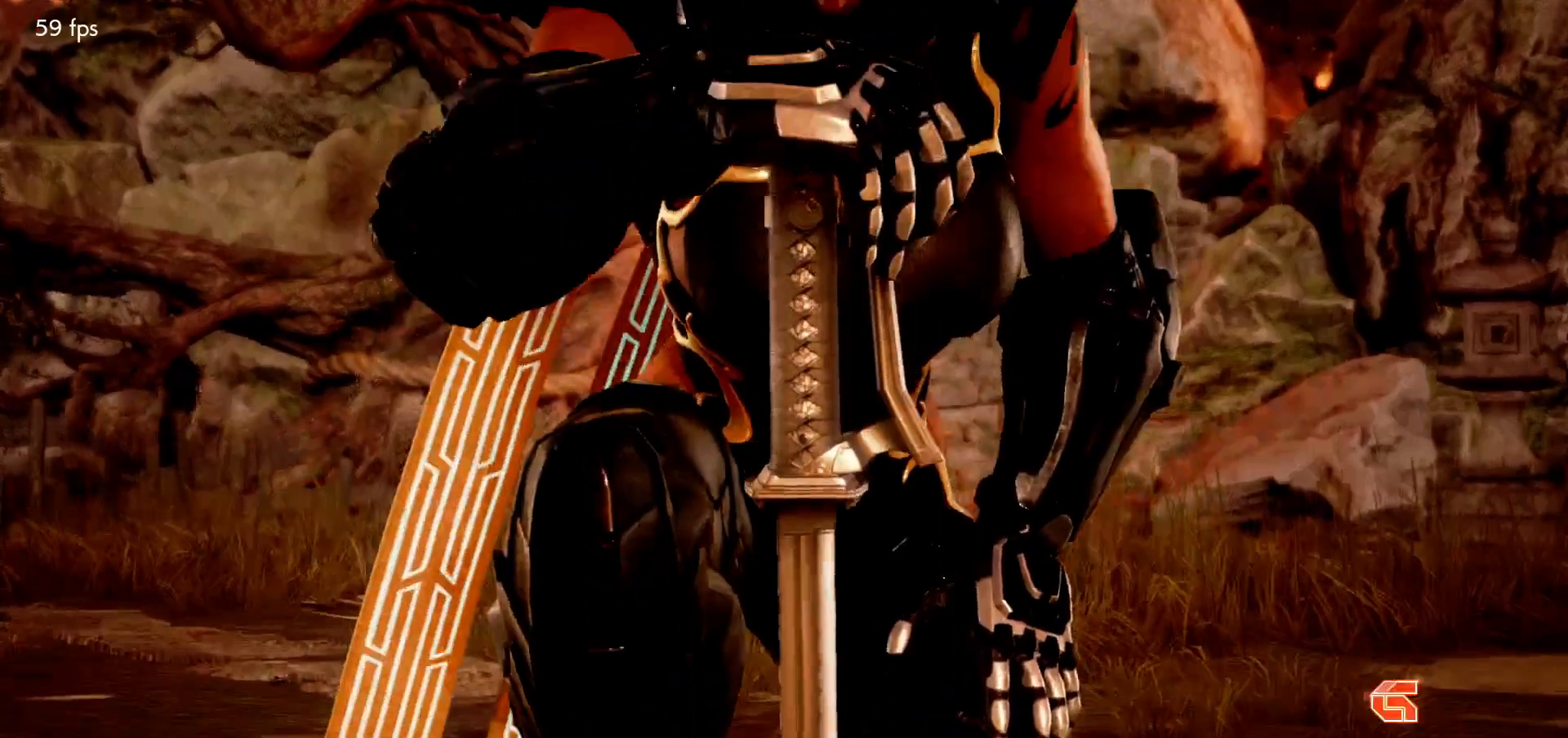
Gameplay with a controller (arcade stick); each line is a JSON object with the inputs held at the frame after it. "events" lists button and stick changes between this image and that frame as [ms after this image, input, new state], when the widget could be followed in between. Not read: L3 R3.
{"buttons": ["START"], "left_stick": "center", "events": [[467, "START", "down"]]}
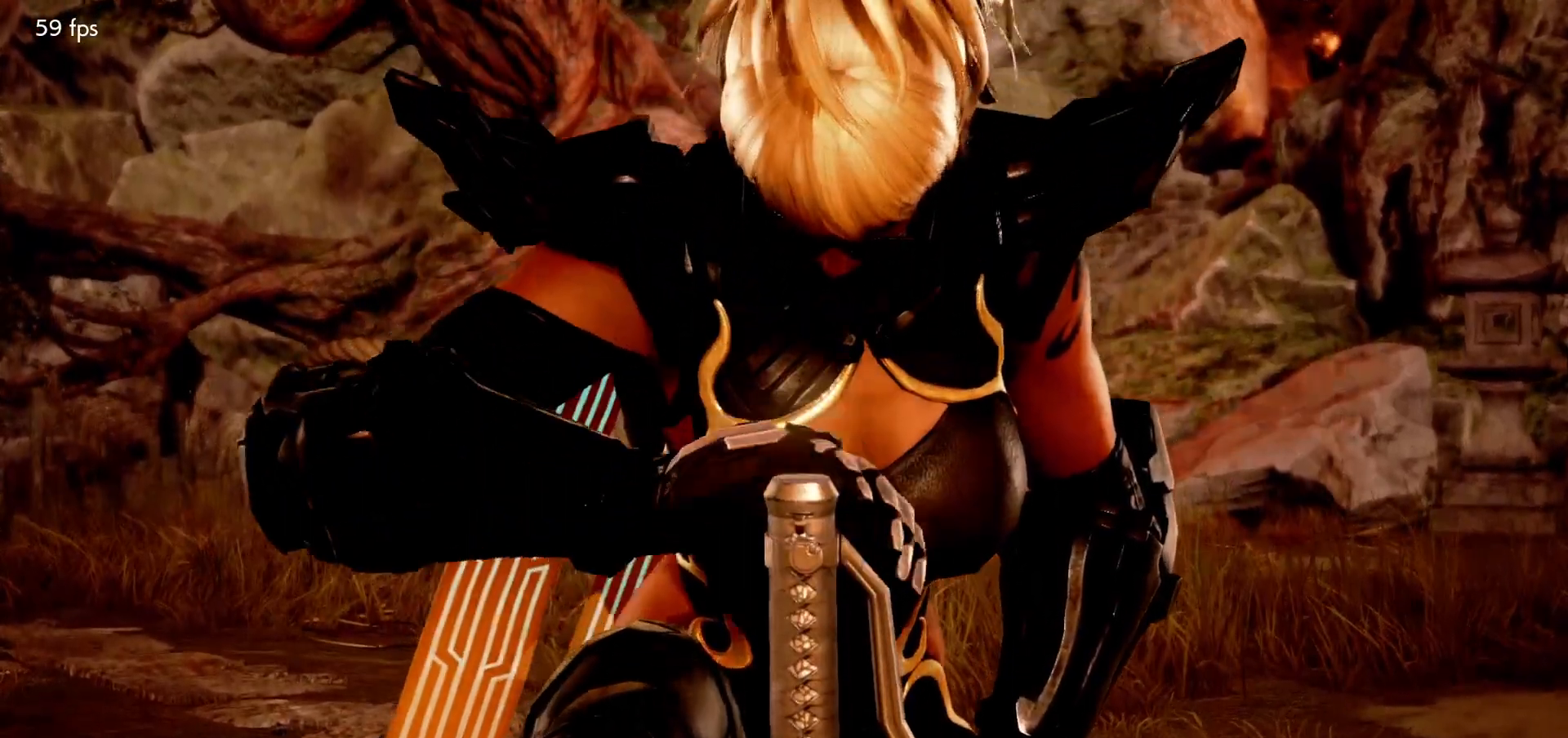
{"buttons": [], "left_stick": "center", "events": [[67, "START", "up"], [150, "START", "down"], [217, "START", "up"]]}
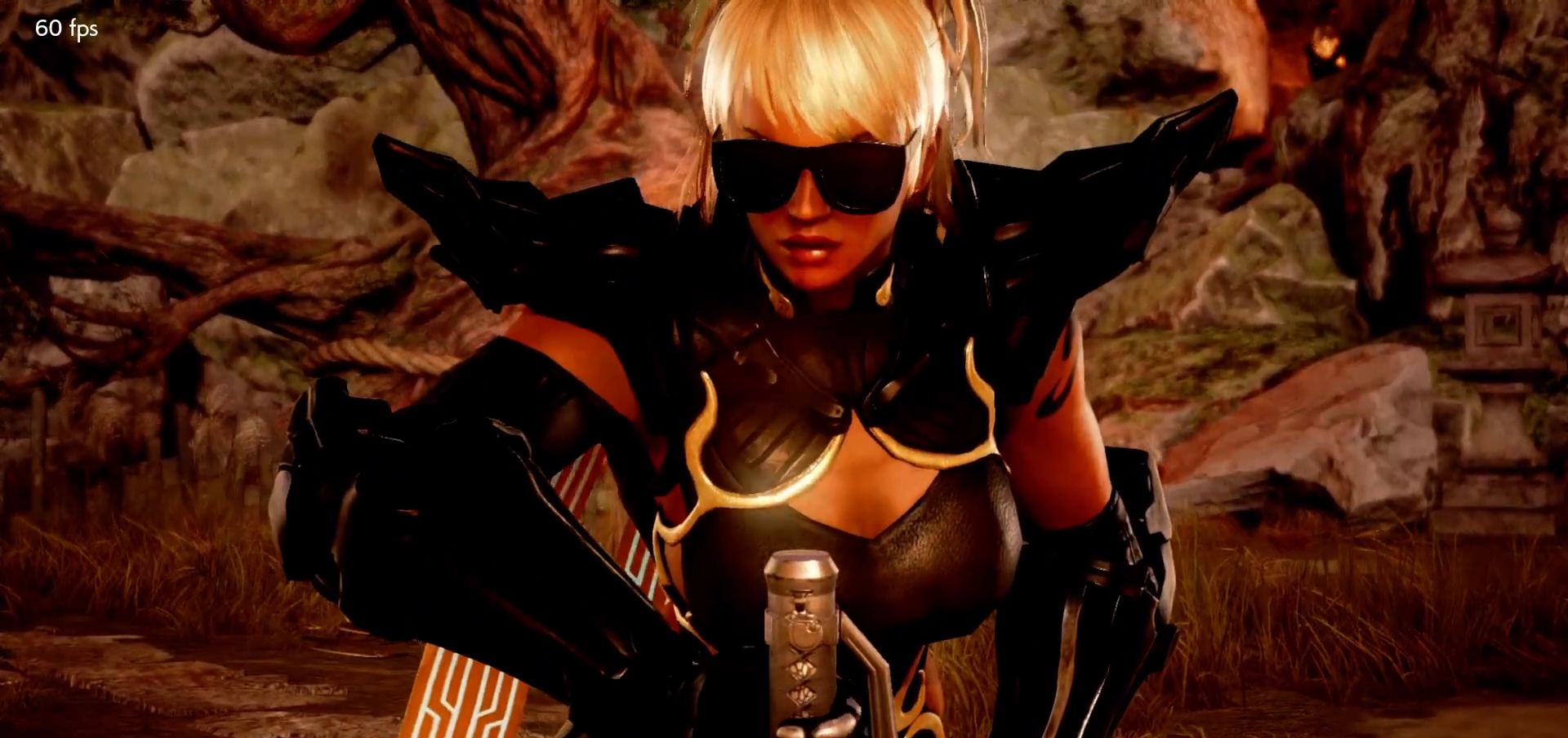
{"buttons": [], "left_stick": "center", "events": []}
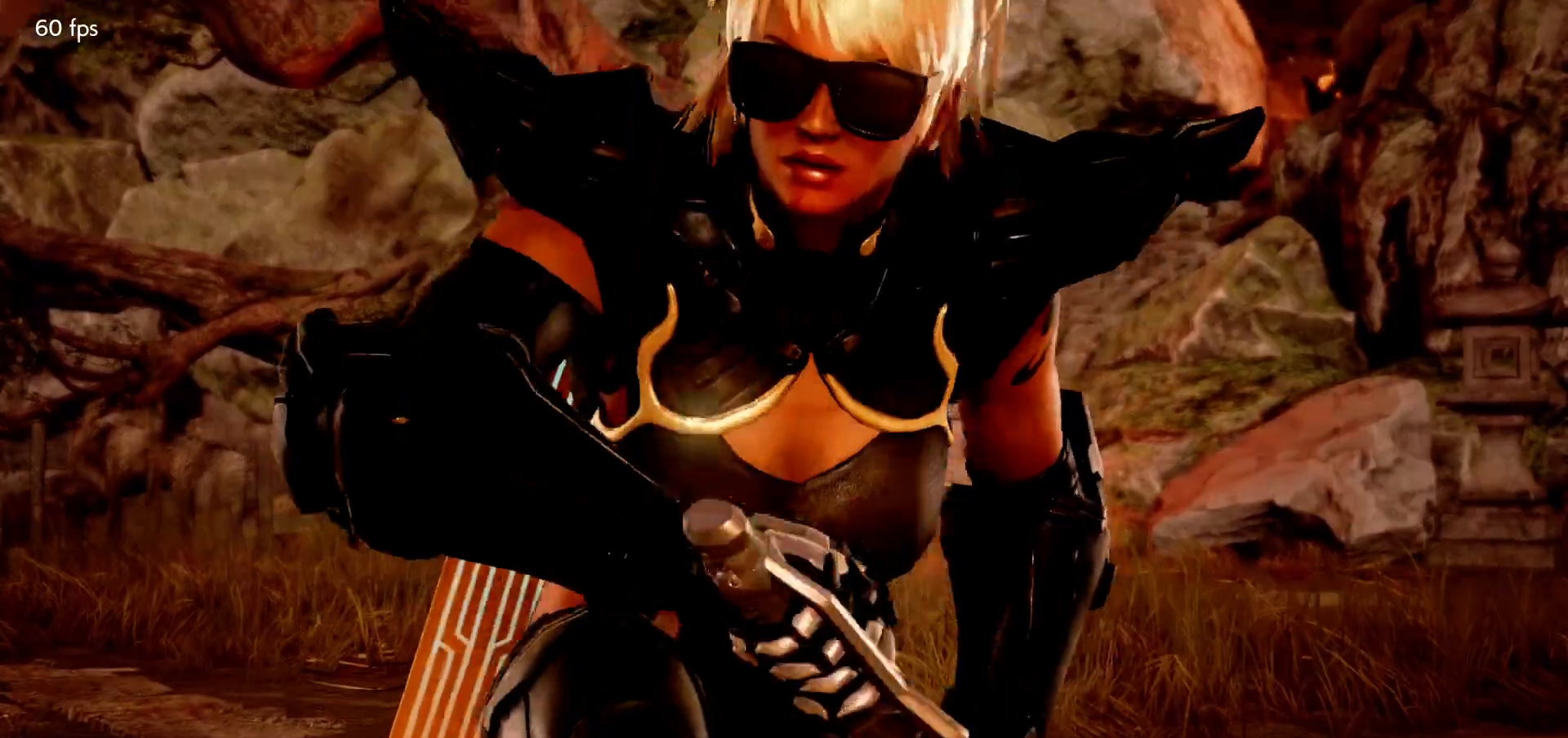
{"buttons": [], "left_stick": "center", "events": [[383, "START", "down"], [467, "START", "up"]]}
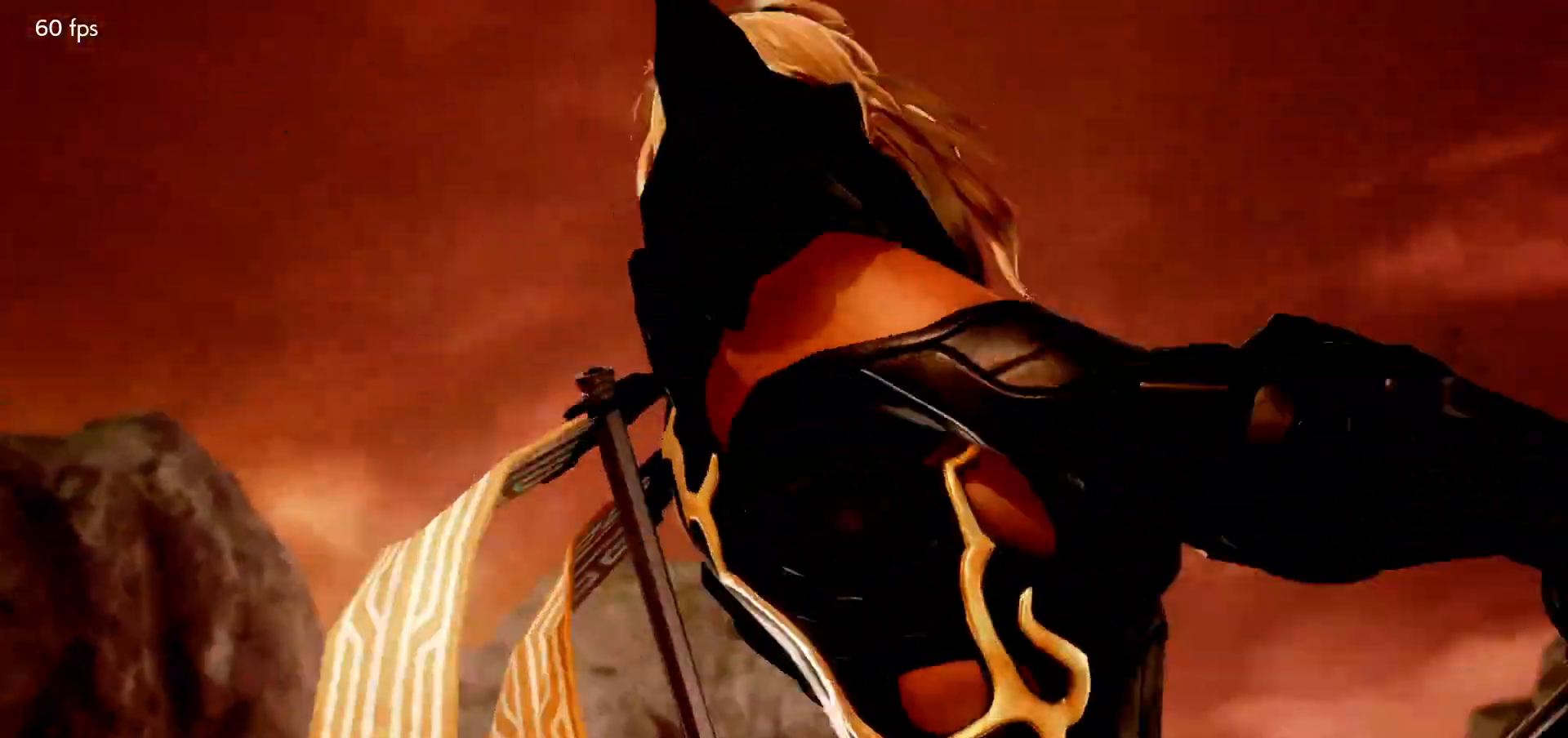
{"buttons": [], "left_stick": "center", "events": [[17, "START", "down"], [117, "START", "up"], [200, "START", "down"], [283, "START", "up"], [367, "START", "down"], [450, "START", "up"]]}
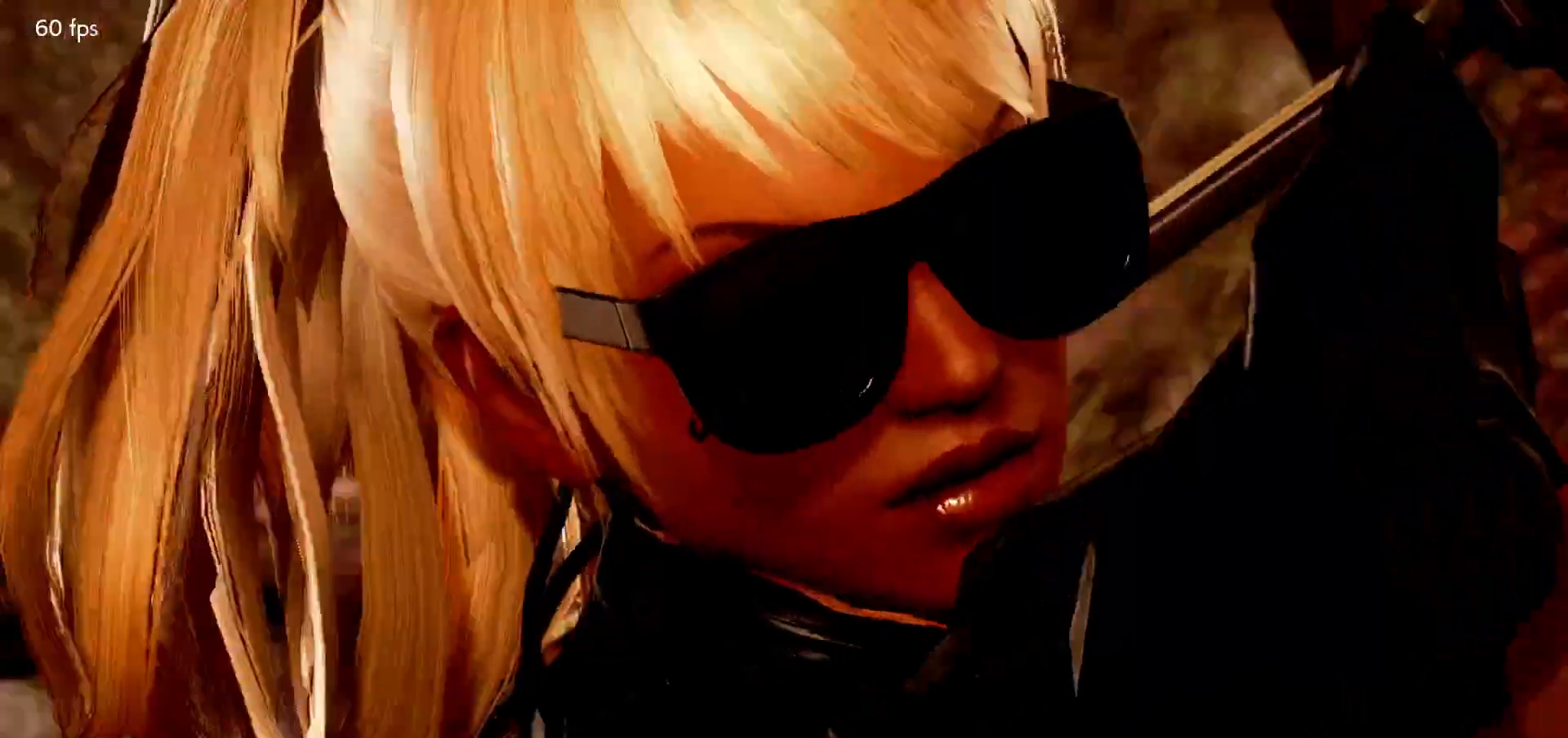
{"buttons": [], "left_stick": "center", "events": [[33, "START", "down"], [133, "START", "up"], [200, "START", "down"], [300, "START", "up"], [383, "START", "down"], [483, "START", "up"]]}
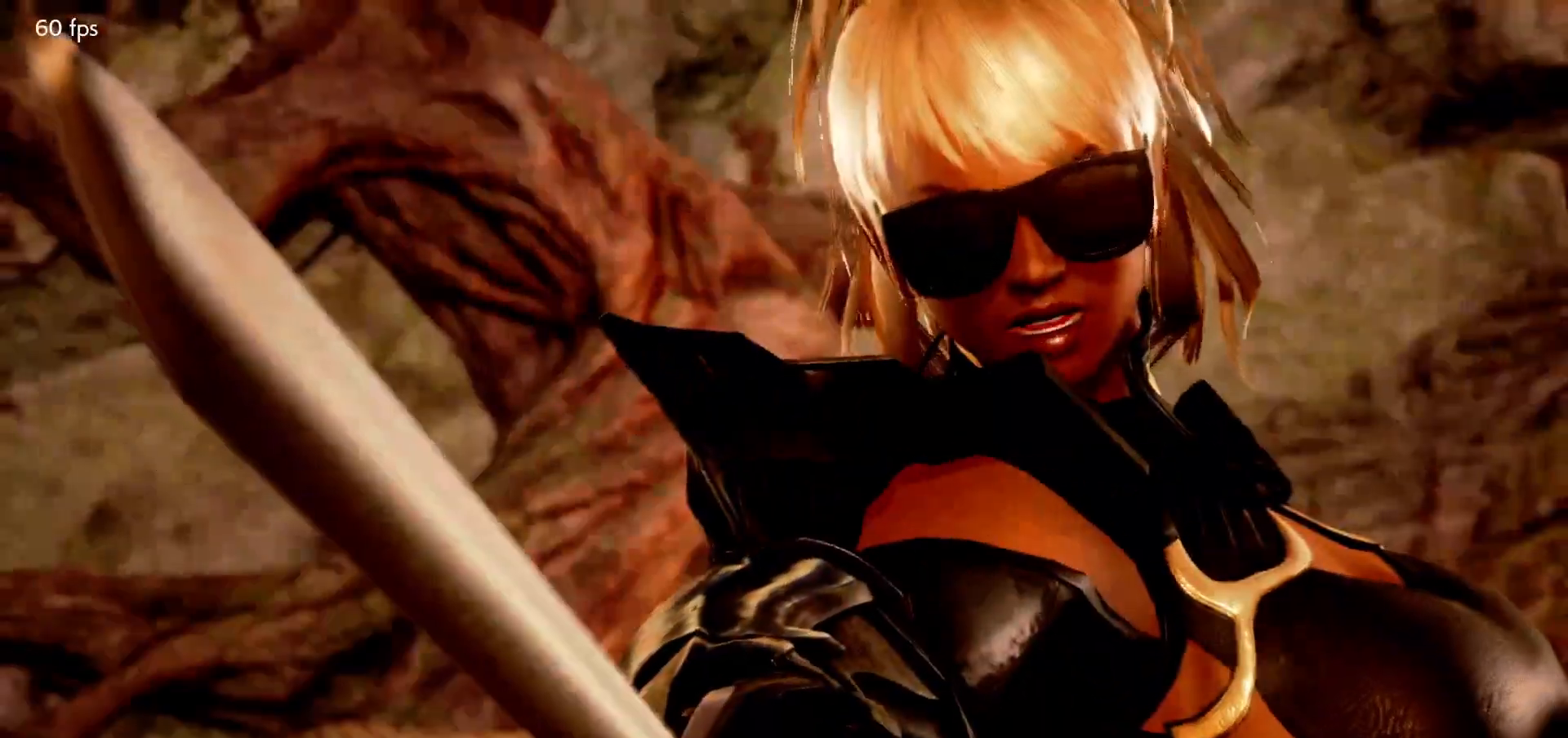
{"buttons": [], "left_stick": "center"}
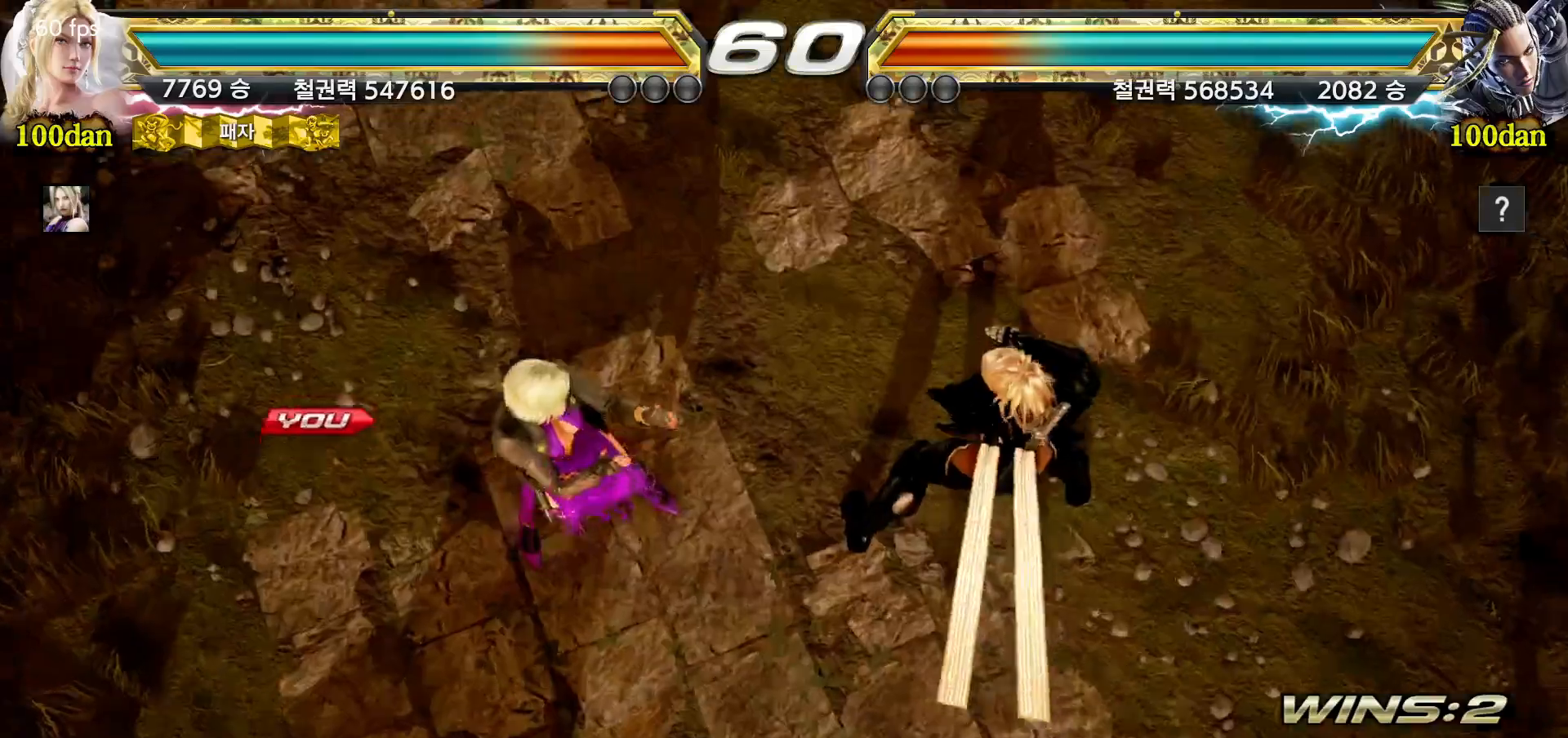
{"buttons": ["START"], "left_stick": "center", "events": [[67, "START", "down"], [167, "START", "up"], [233, "START", "down"], [333, "START", "up"], [417, "START", "down"]]}
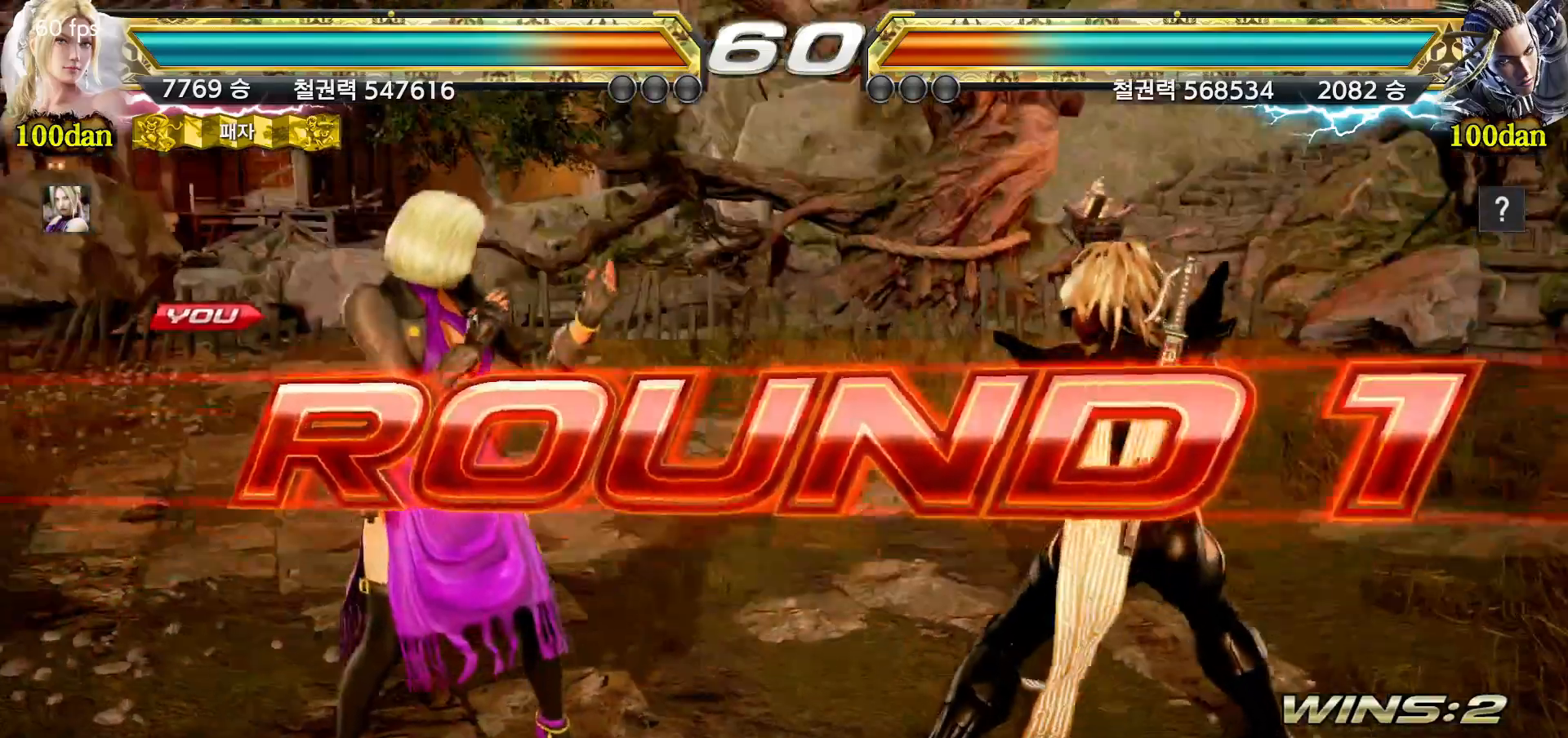
{"buttons": ["START"], "left_stick": "center", "events": [[17, "START", "up"], [100, "START", "down"], [183, "START", "up"], [250, "START", "down"], [350, "START", "up"], [400, "START", "down"]]}
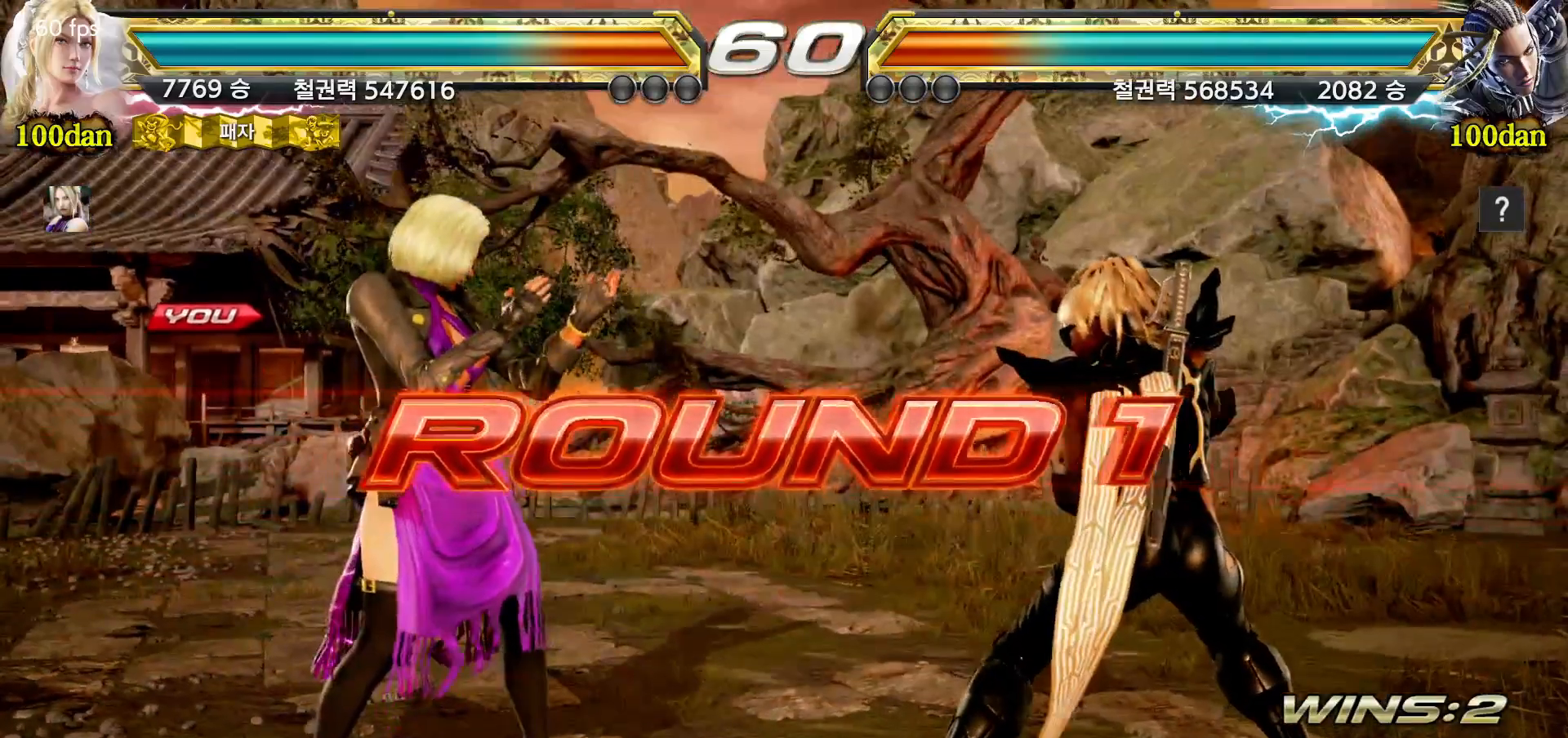
{"buttons": [], "left_stick": "down", "events": [[133, "START", "up"], [450, "left_stick", "right"], [500, "left_stick", "down"]]}
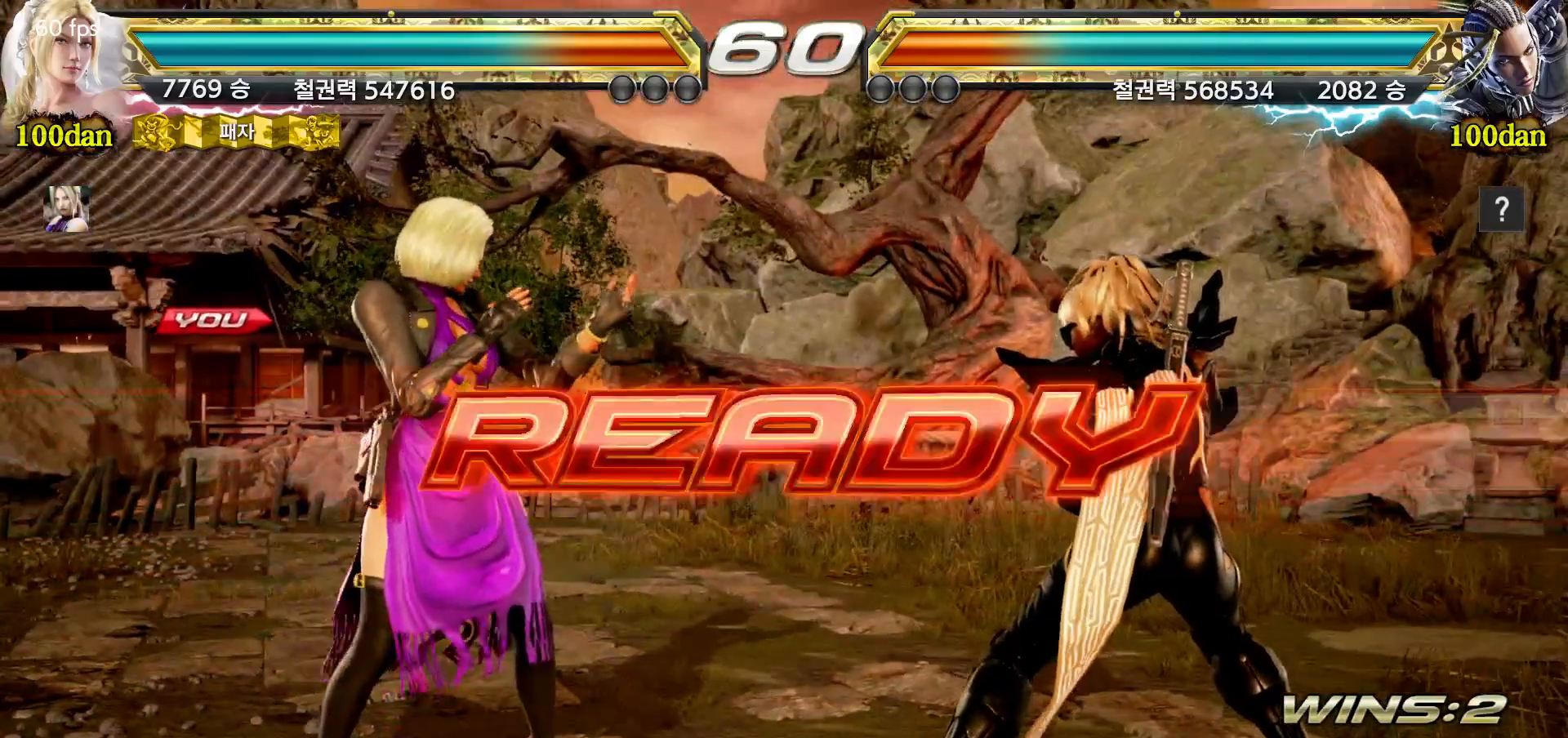
{"buttons": [], "left_stick": "down", "events": [[83, "left_stick", "left"], [133, "left_stick", "up"], [200, "left_stick", "right"], [267, "left_stick", "down"], [333, "left_stick", "left"], [383, "left_stick", "up"], [433, "left_stick", "right"], [500, "left_stick", "down"]]}
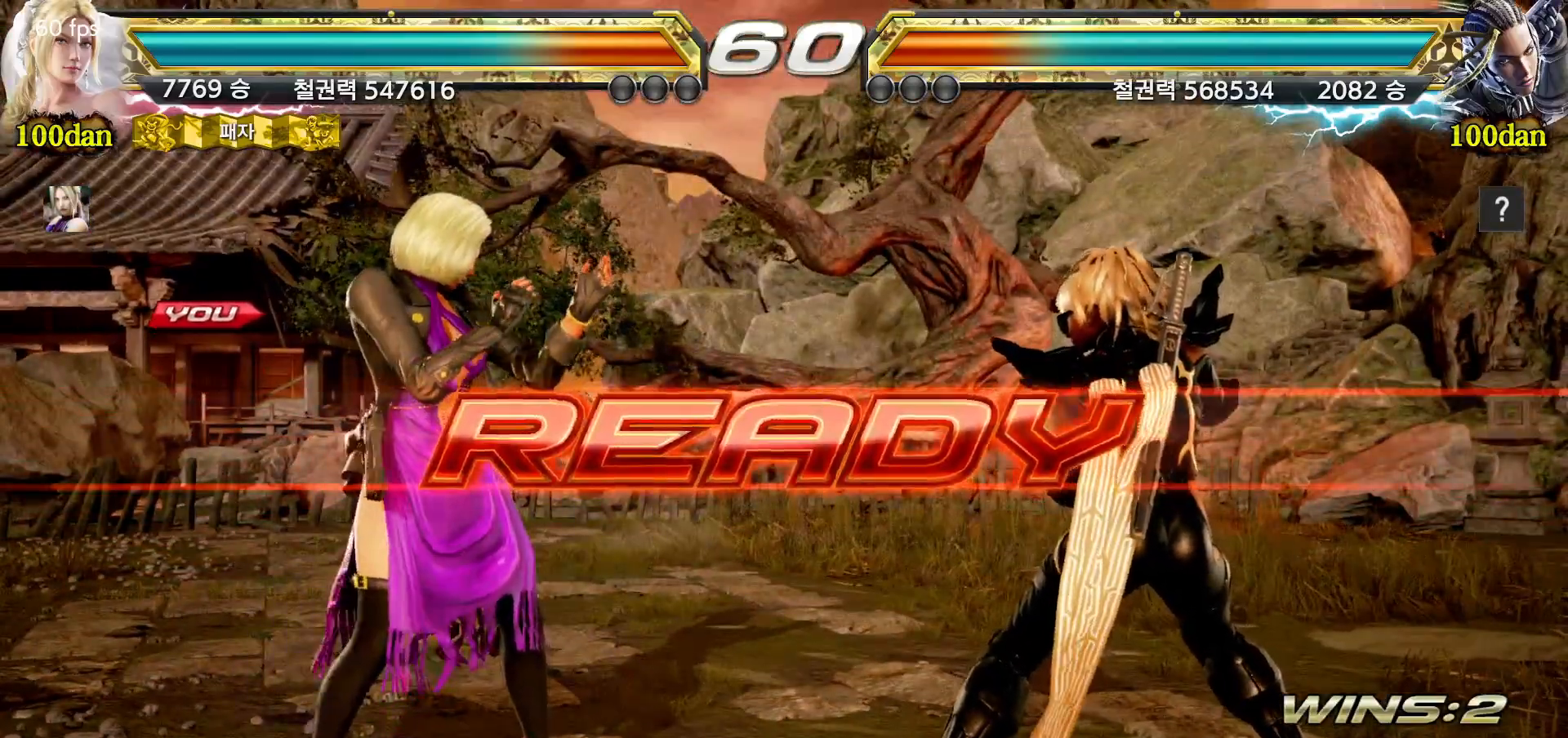
{"buttons": [], "left_stick": "center", "events": [[67, "left_stick", "left"], [117, "left_stick", "up"], [183, "left_stick", "right"], [250, "left_stick", "down"], [333, "left_stick", "center"]]}
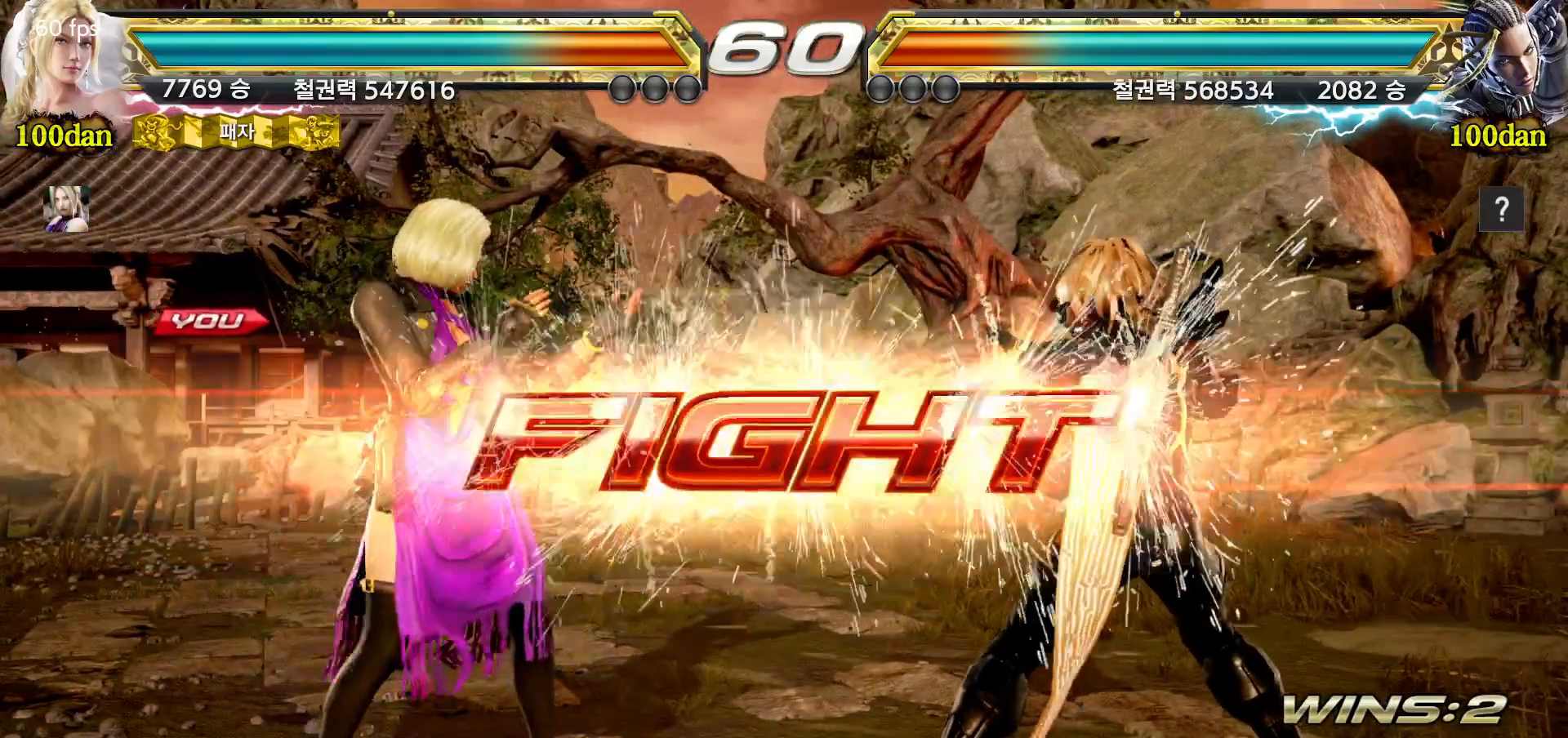
{"buttons": [], "left_stick": "left", "events": [[150, "left_stick", "down"], [217, "left_stick", "center"], [367, "left_stick", "left"], [417, "left_stick", "center"], [500, "left_stick", "left"]]}
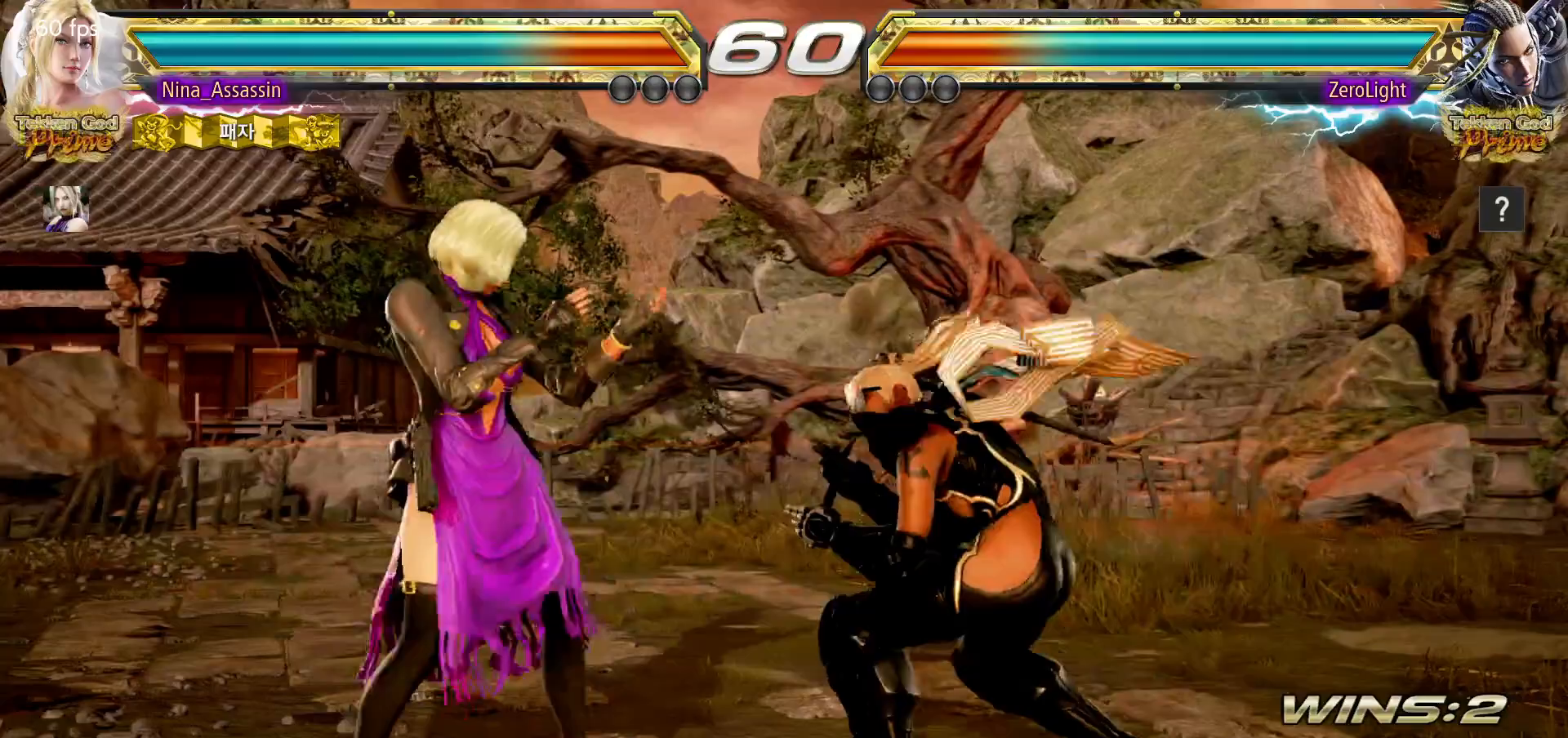
{"buttons": [], "left_stick": "left"}
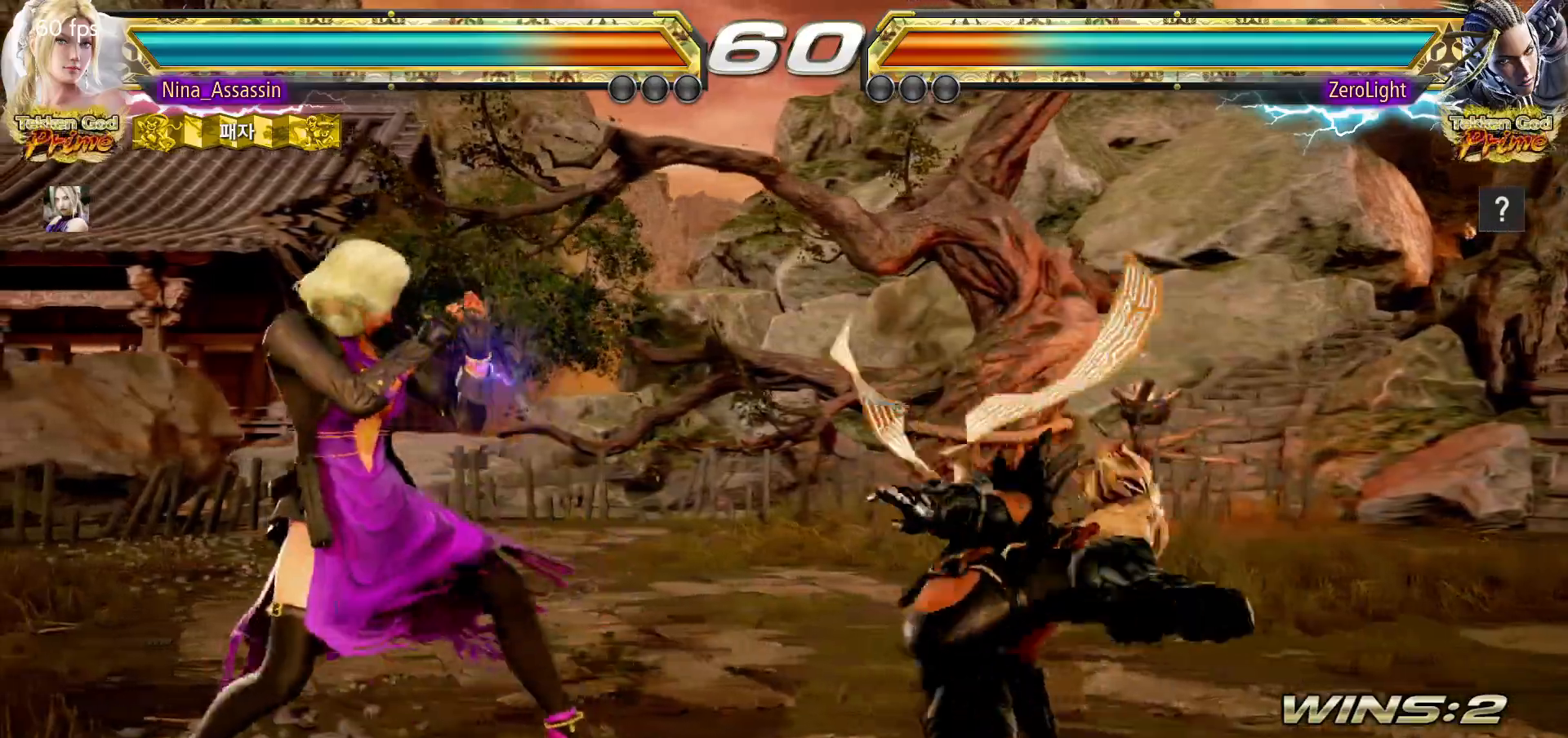
{"buttons": [], "left_stick": "up"}
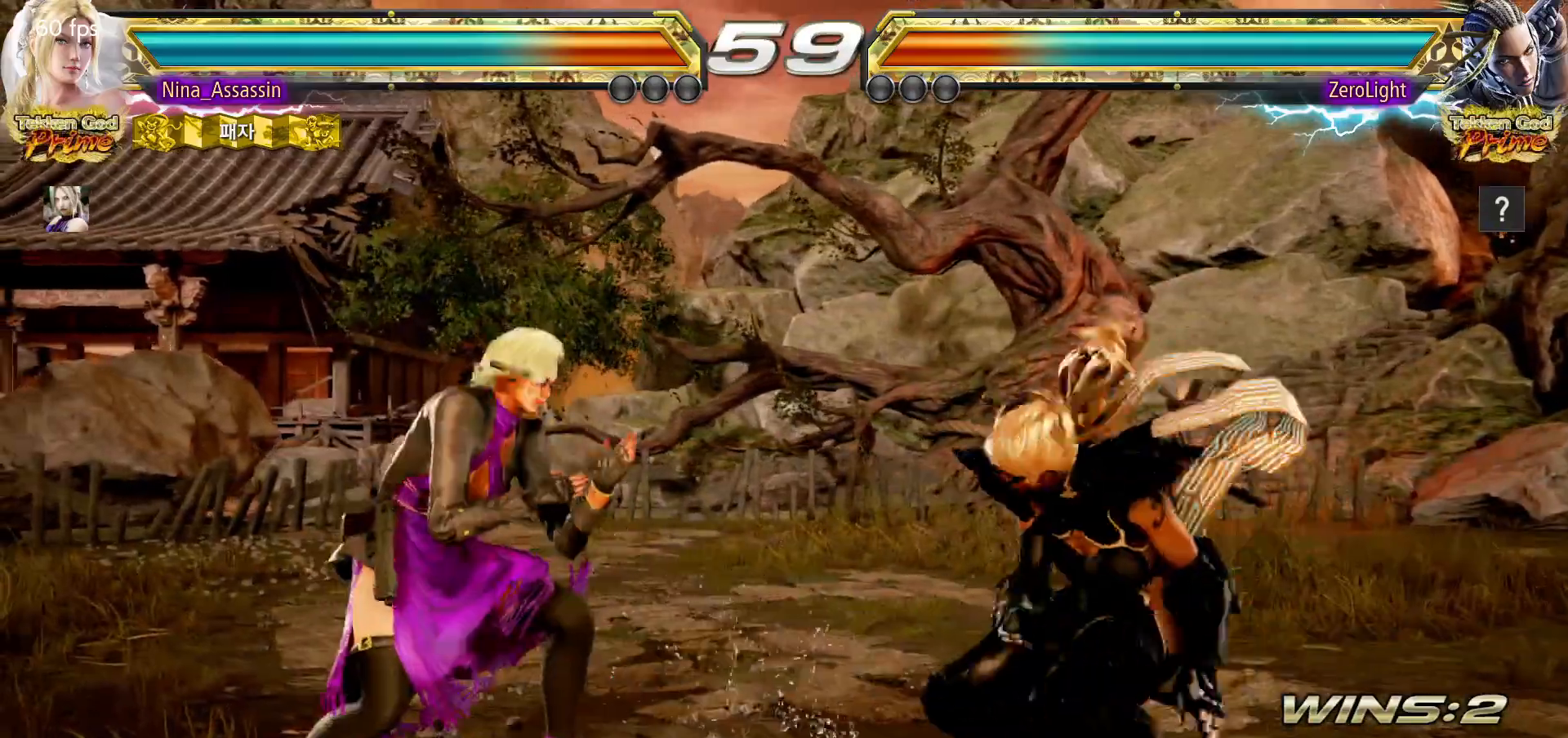
{"buttons": [], "left_stick": "down", "events": [[33, "left_stick", "center"], [267, "left_stick", "left"], [333, "left_stick", "center"], [400, "left_stick", "left"], [500, "left_stick", "down"]]}
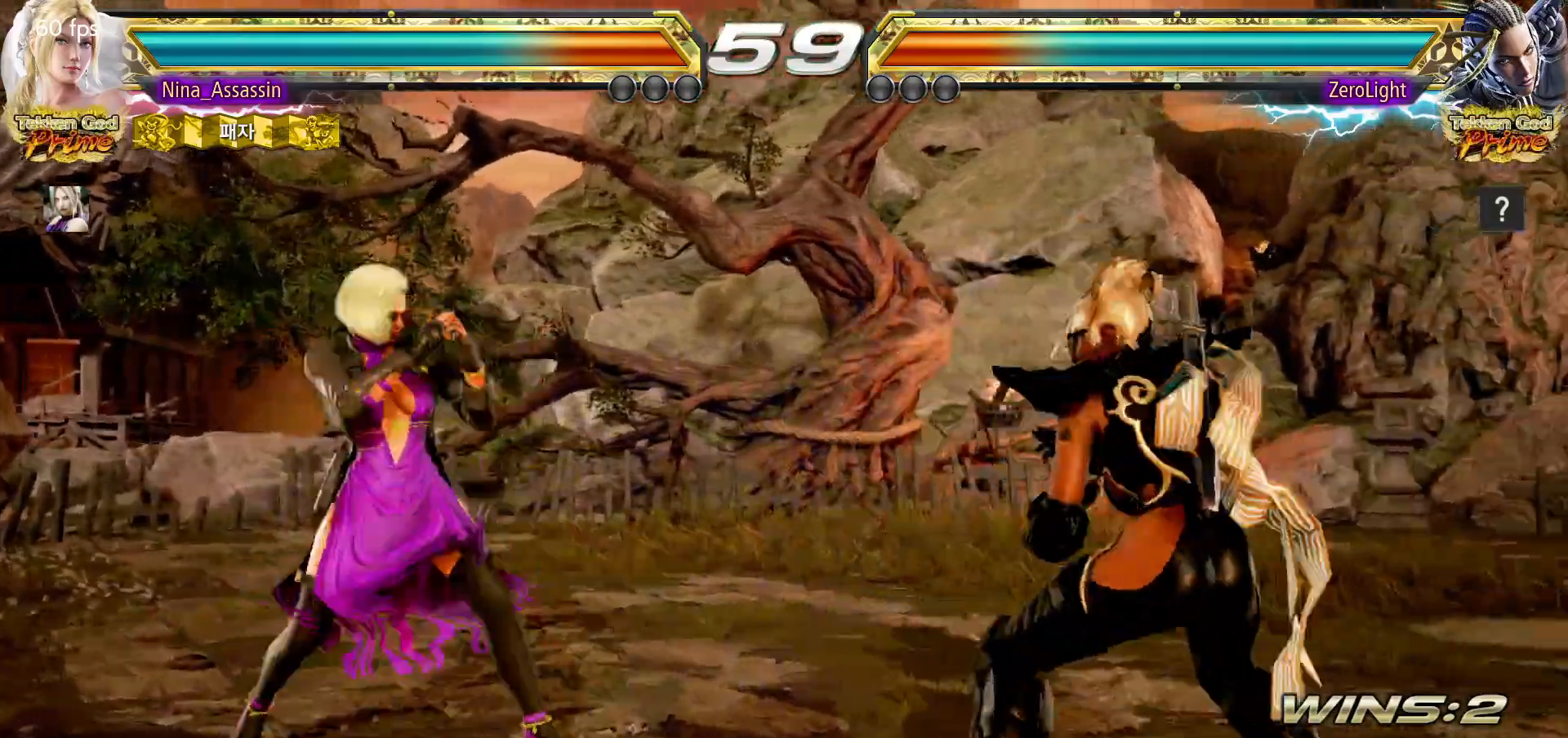
{"buttons": [], "left_stick": "right", "events": [[33, "left_stick", "center"], [167, "left_stick", "right"], [233, "left_stick", "center"], [283, "left_stick", "right"]]}
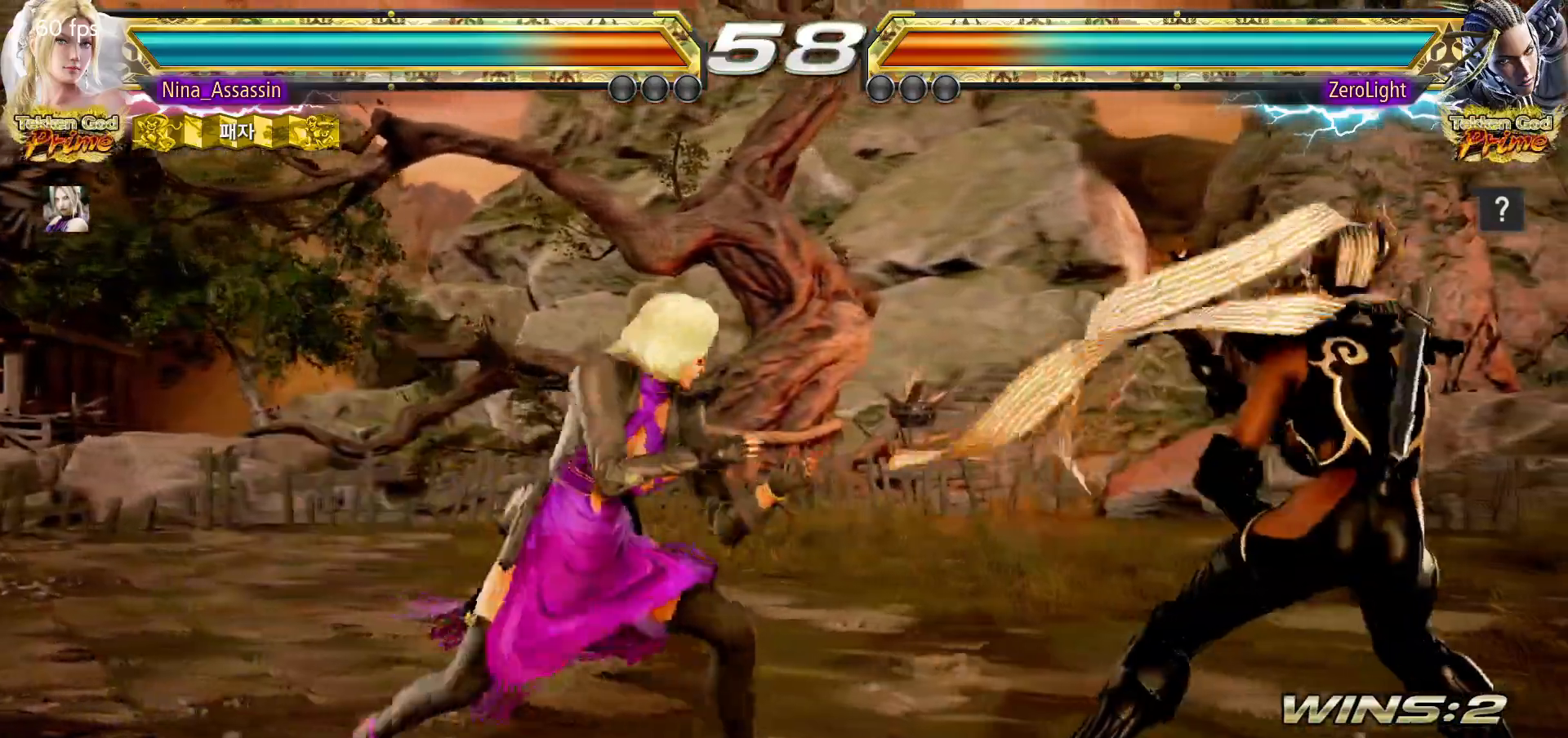
{"buttons": [], "left_stick": "center"}
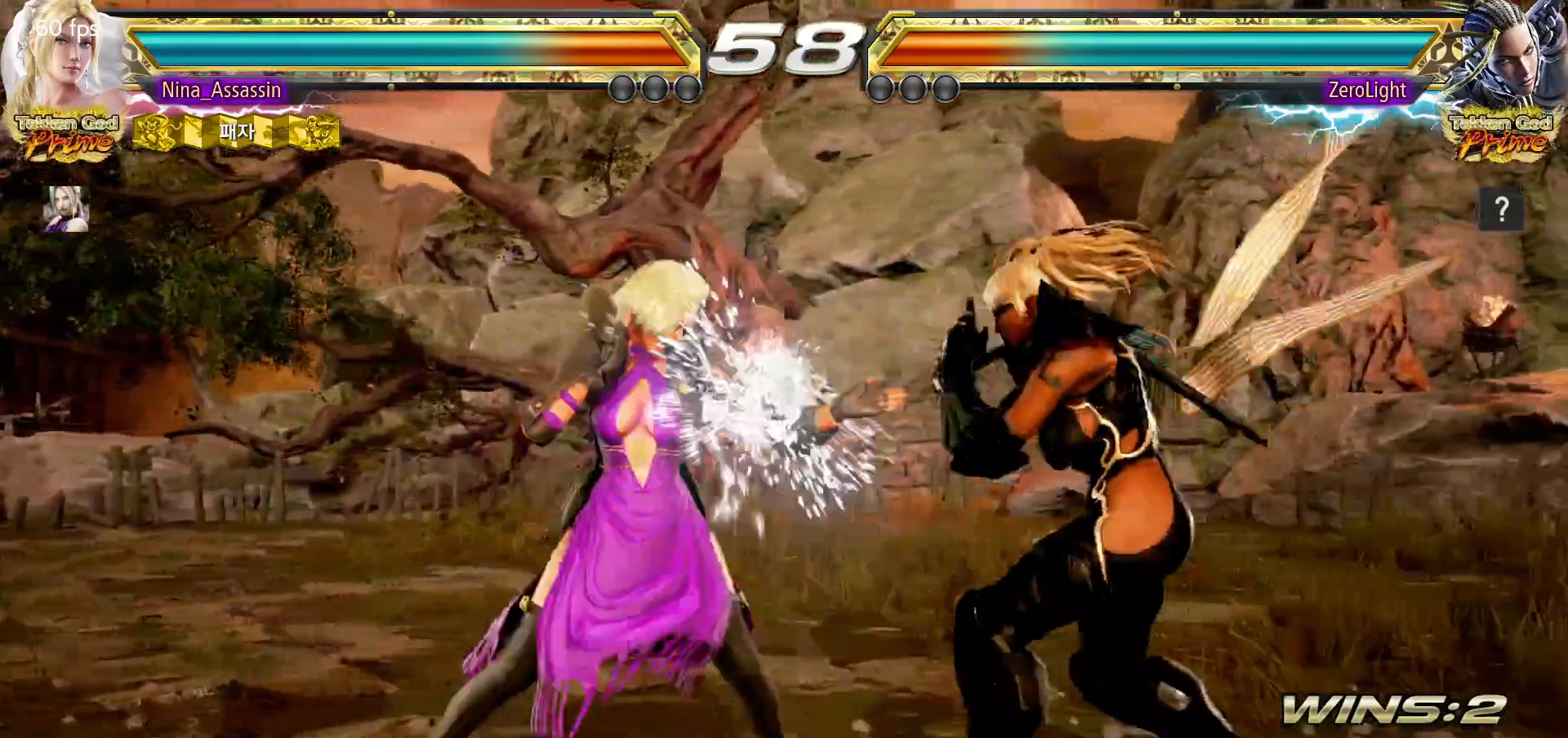
{"buttons": [], "left_stick": "left", "events": [[150, "left_stick", "down"], [217, "left_stick", "center"], [483, "left_stick", "left"]]}